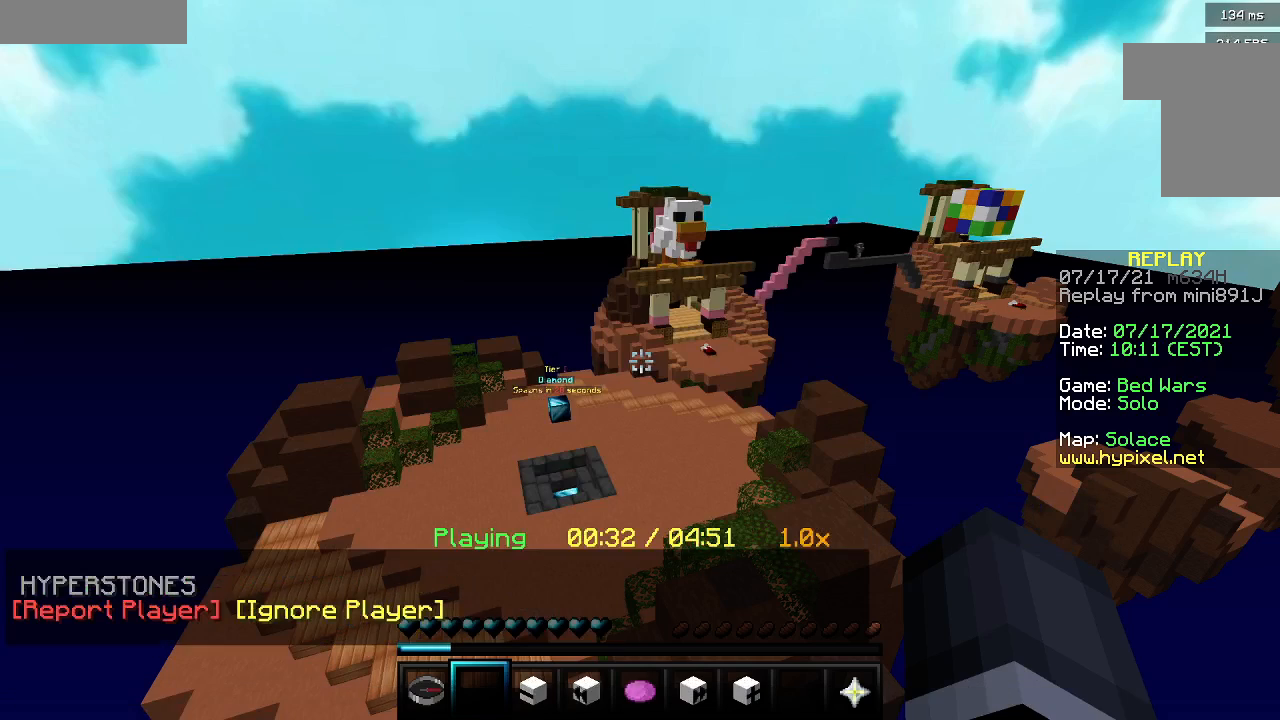
Gameplay with keyboard and mouse; each line is a JSON object with the keys and mouse buttons held at the frame after it. "events" lists presses ("down") and releases ("up") of "a", "d", "s", "w", "mouse_left" and "mouse_right" between this image and that frame as [ms after this image, input, new state], when the widget could be followed in between. "mouse_left", "mouse_right" = the "left", "right" buttons of the "mouse" list. No other keys are recorded. Fast repeated clicks can show as one long hold. Mouse movement is not recorded.
{"keys": ["w"], "mouse": [], "events": [[317, "w", "down"]]}
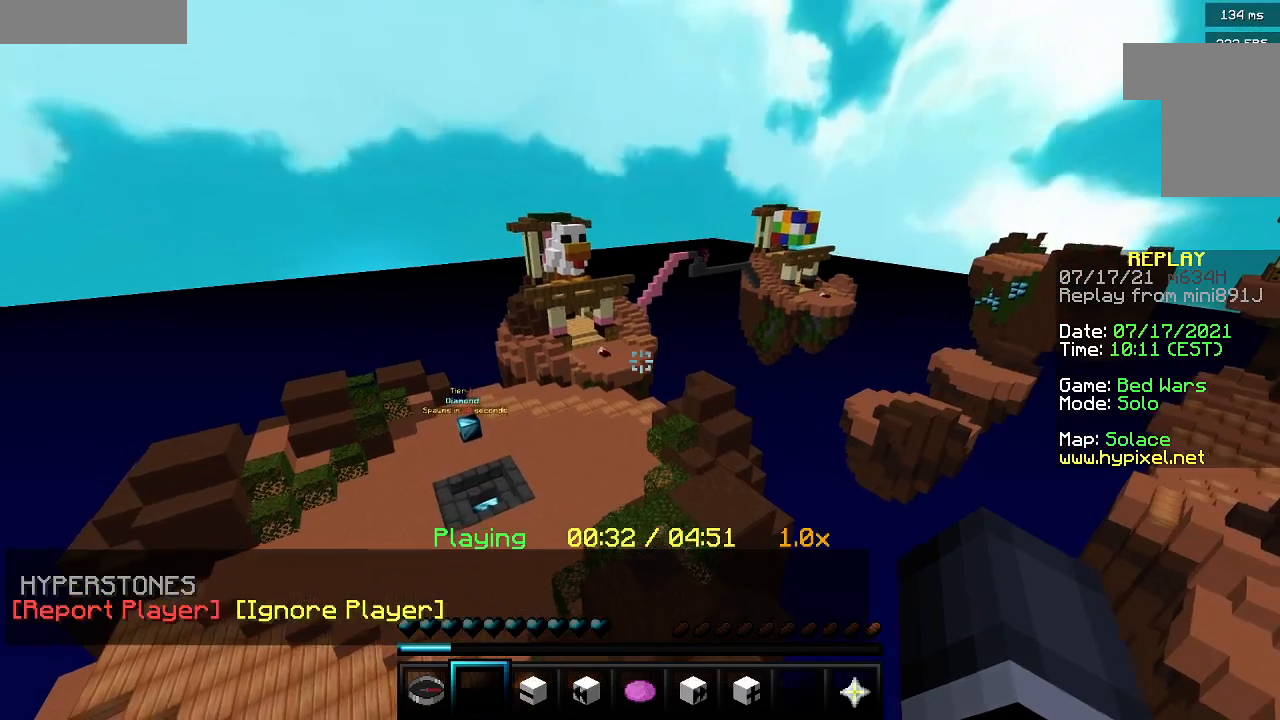
{"keys": ["w"], "mouse": ["left", "right"], "events": [[267, "mouse_left", "down"], [267, "mouse_right", "down"]]}
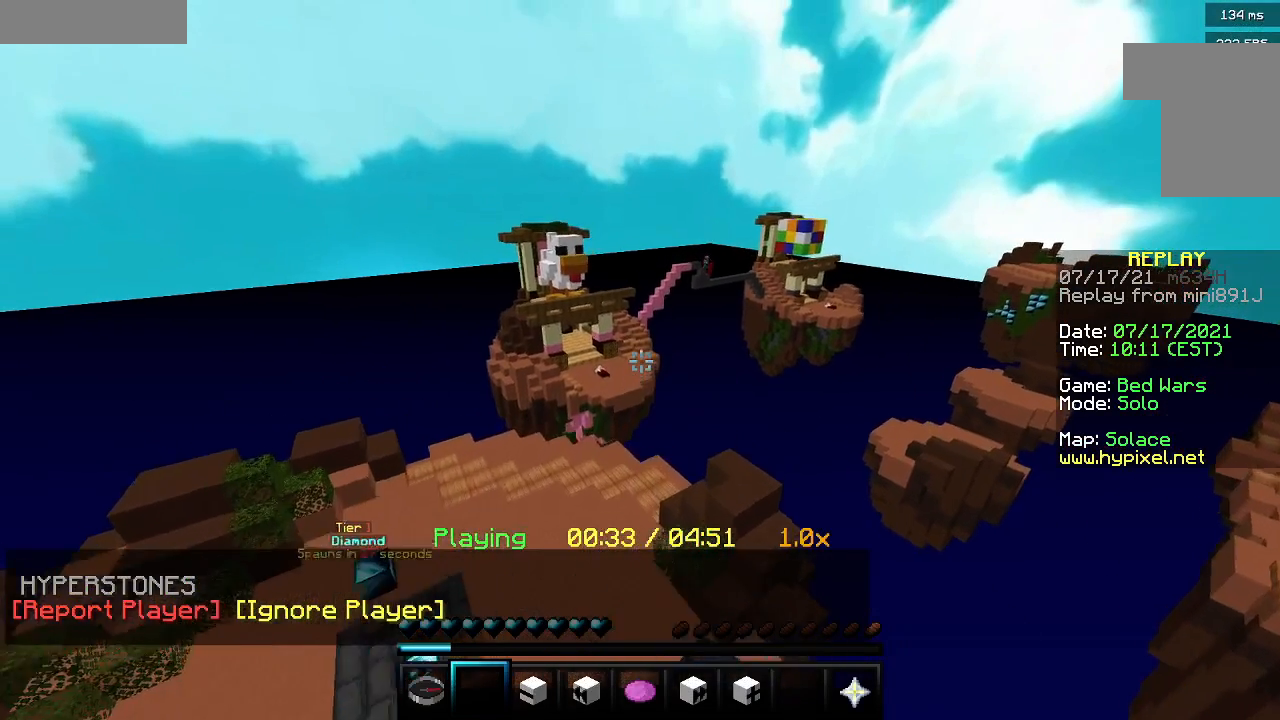
{"keys": ["w"], "mouse": ["left", "right"], "events": [[150, "mouse_right", "up"], [183, "mouse_left", "up"], [483, "mouse_left", "down"], [500, "mouse_right", "down"]]}
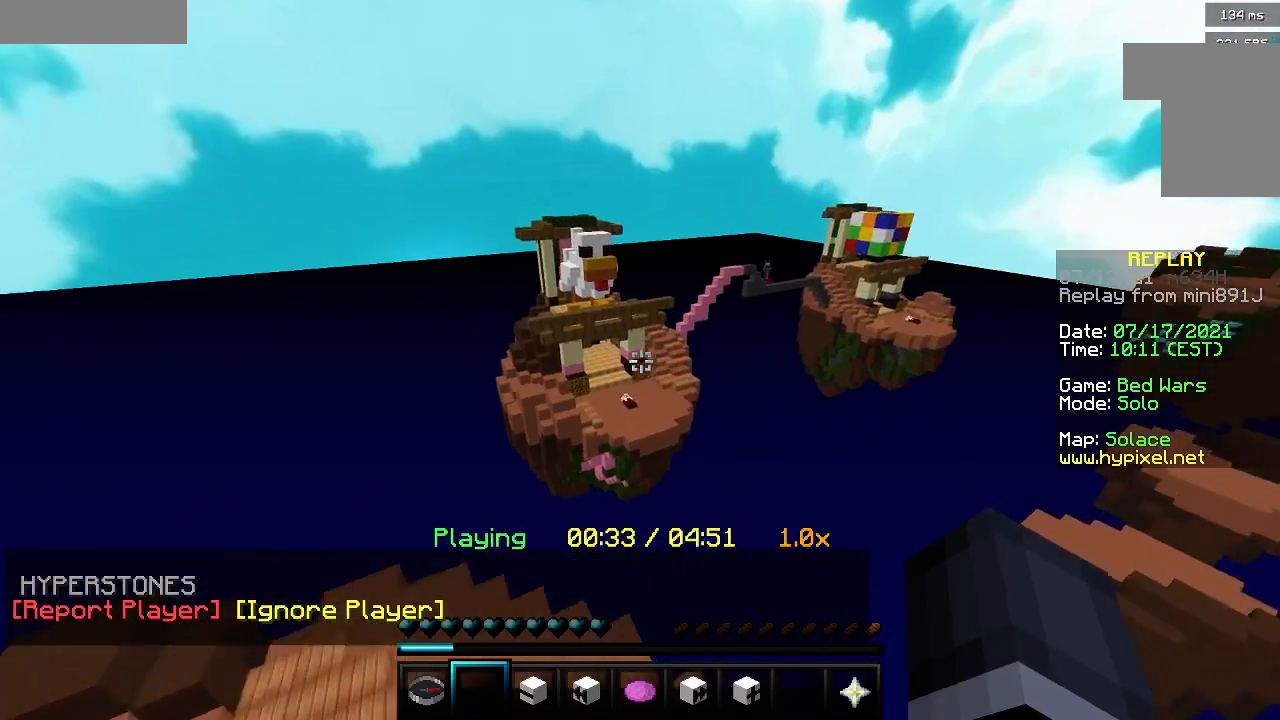
{"keys": [], "mouse": [], "events": [[183, "mouse_left", "up"], [200, "mouse_right", "up"], [367, "w", "up"]]}
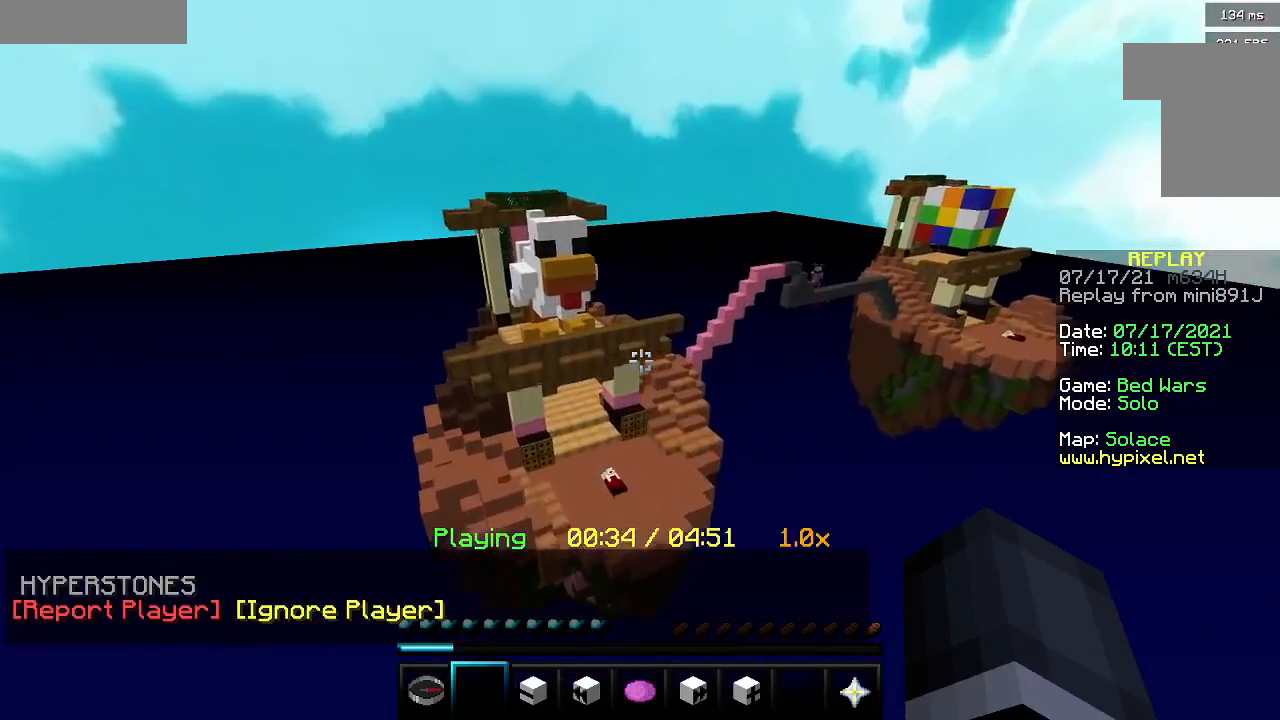
{"keys": [], "mouse": [], "events": []}
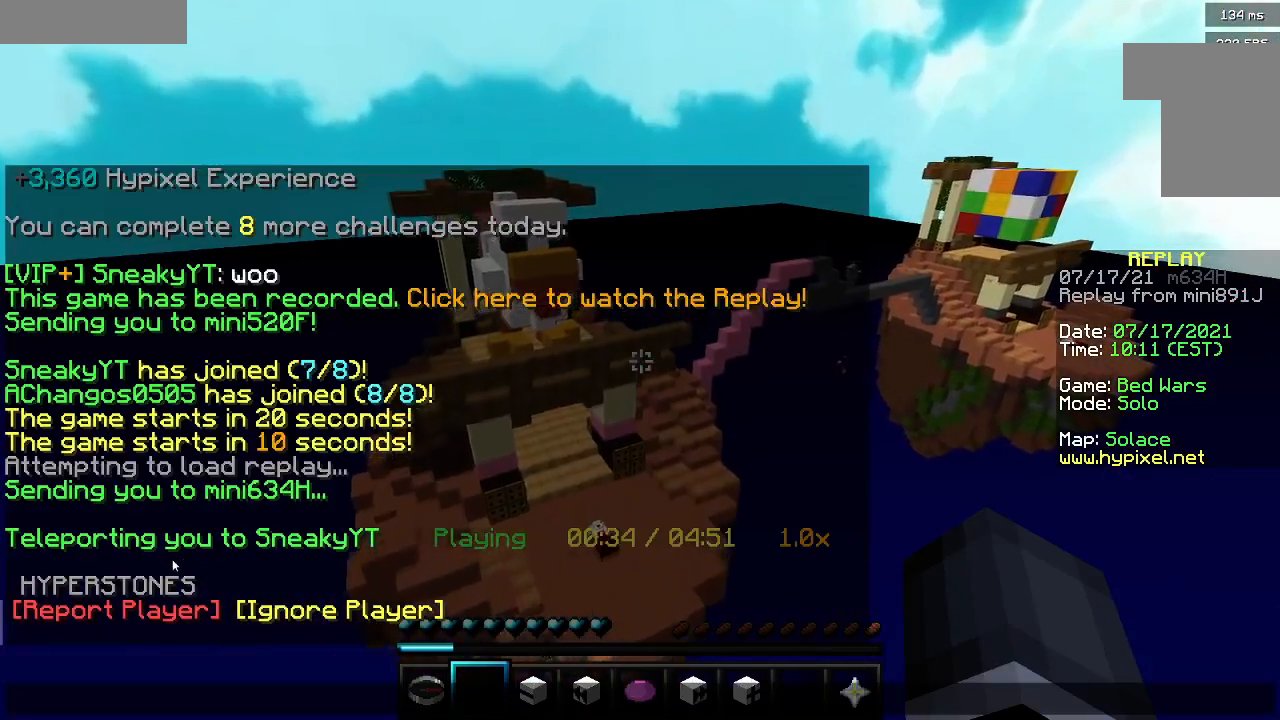
{"keys": [], "mouse": ["right"], "events": [[350, "mouse_left", "down"], [350, "mouse_right", "down"], [500, "mouse_left", "up"]]}
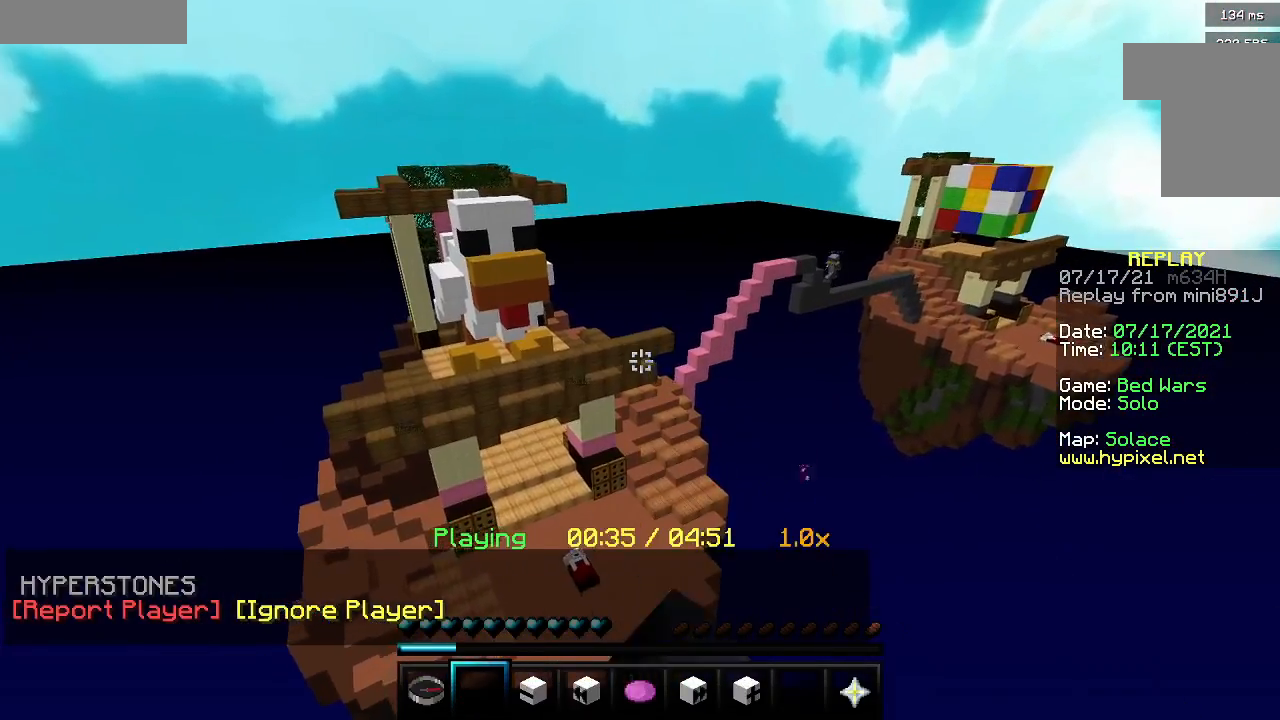
{"keys": [], "mouse": [], "events": [[83, "mouse_right", "up"]]}
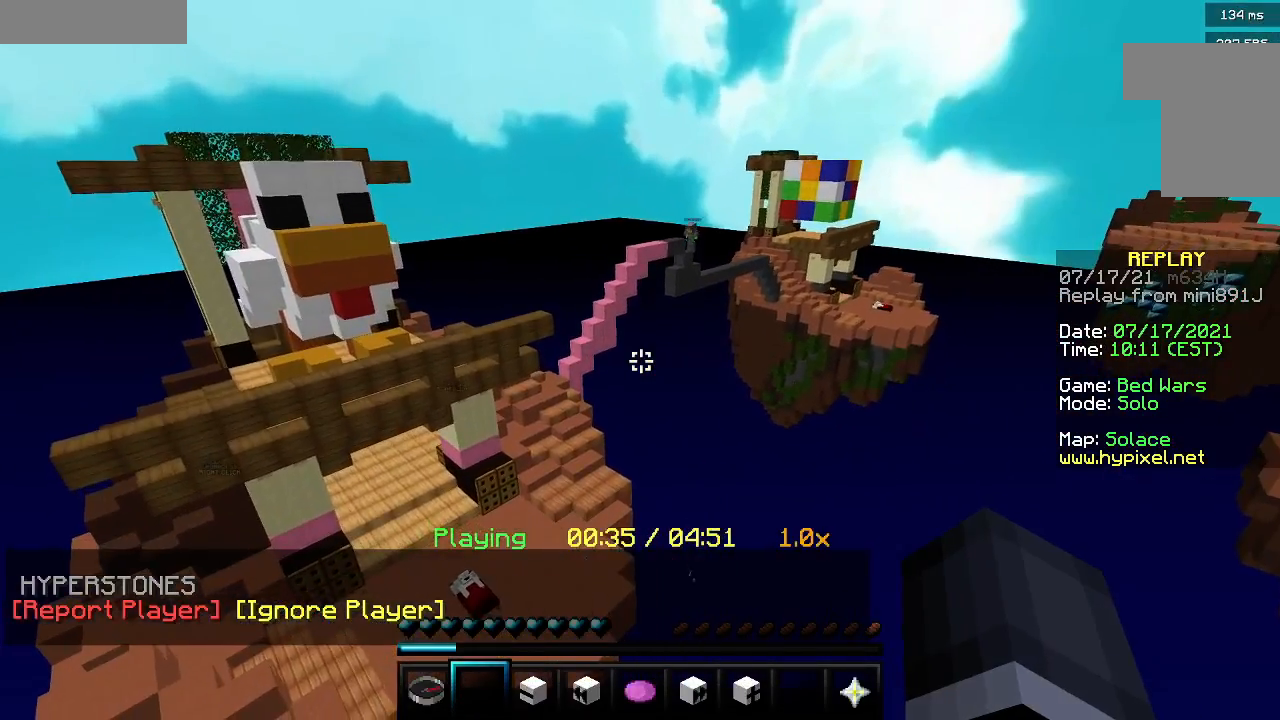
{"keys": ["d"], "mouse": [], "events": [[317, "d", "down"]]}
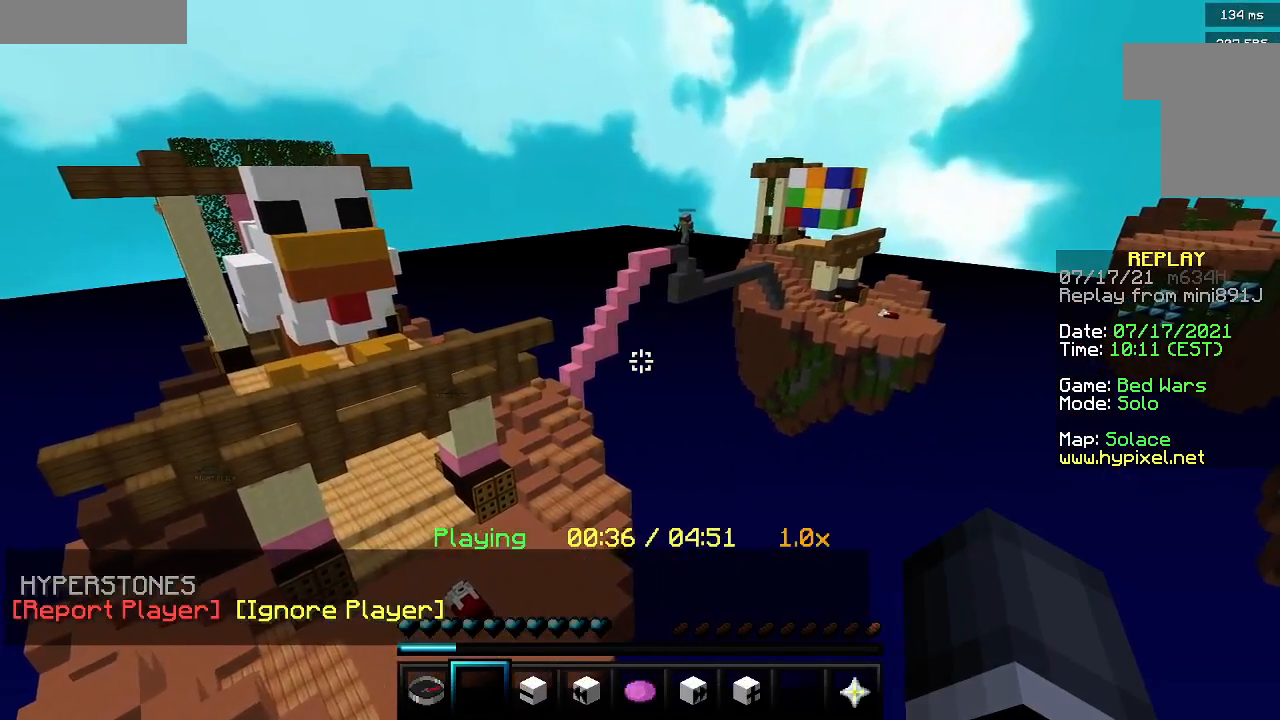
{"keys": ["d", "s"], "mouse": ["left", "right"], "events": [[167, "s", "down"], [183, "mouse_left", "down"], [183, "mouse_right", "down"]]}
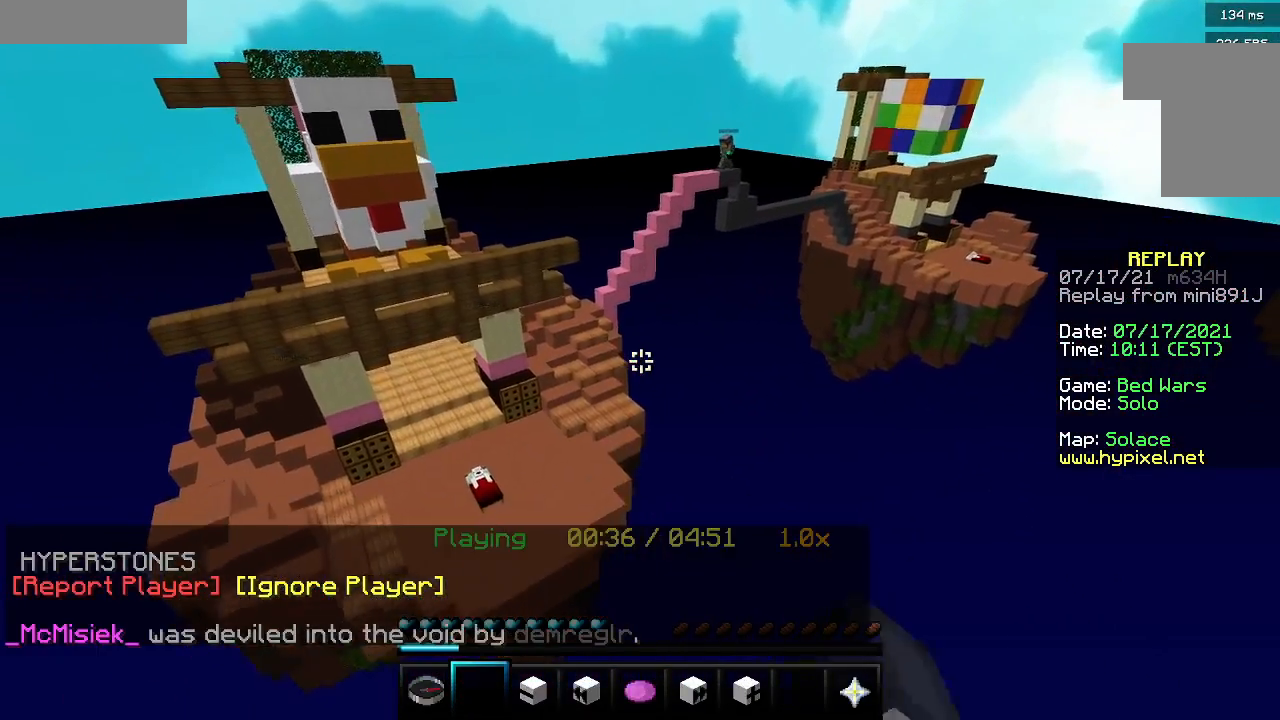
{"keys": ["a", "s"], "mouse": [], "events": [[33, "mouse_left", "up"], [67, "mouse_right", "up"], [83, "d", "up"], [250, "d", "down"], [450, "a", "down"], [450, "d", "up"]]}
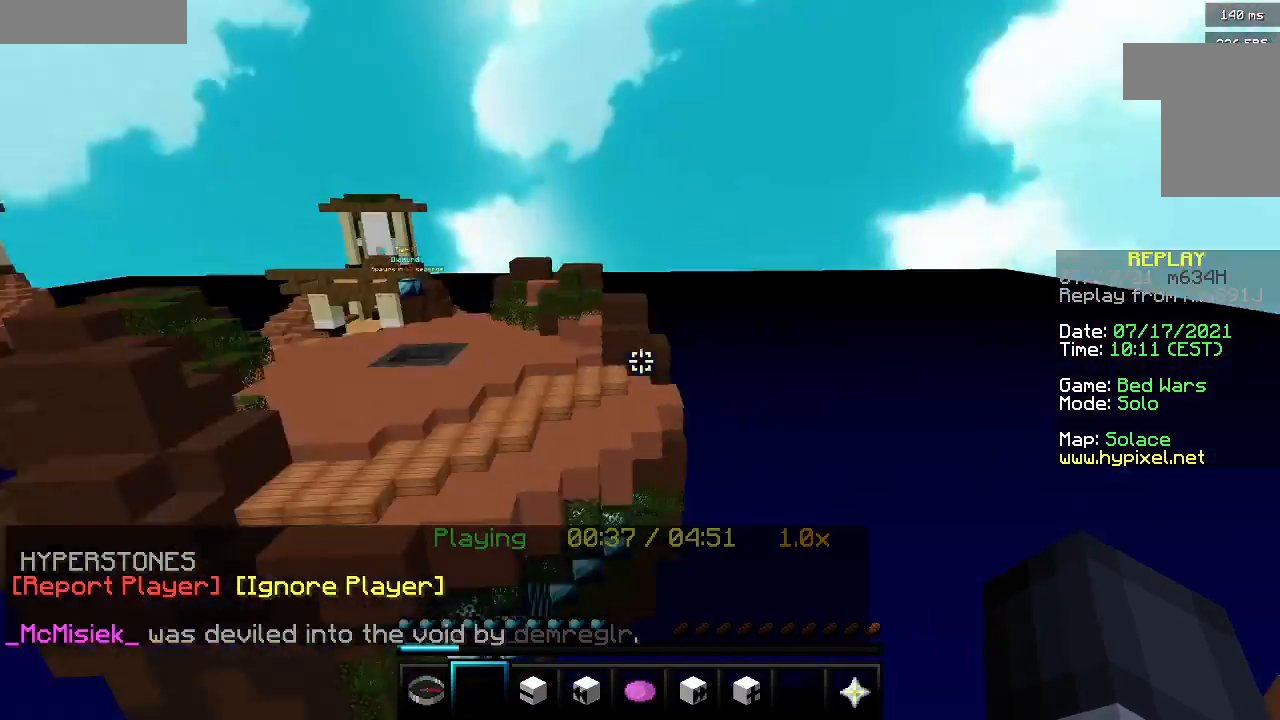
{"keys": ["w"], "mouse": ["left", "right"], "events": [[83, "mouse_left", "down"], [83, "s", "up"], [150, "a", "up"], [200, "mouse_right", "down"], [250, "w", "down"]]}
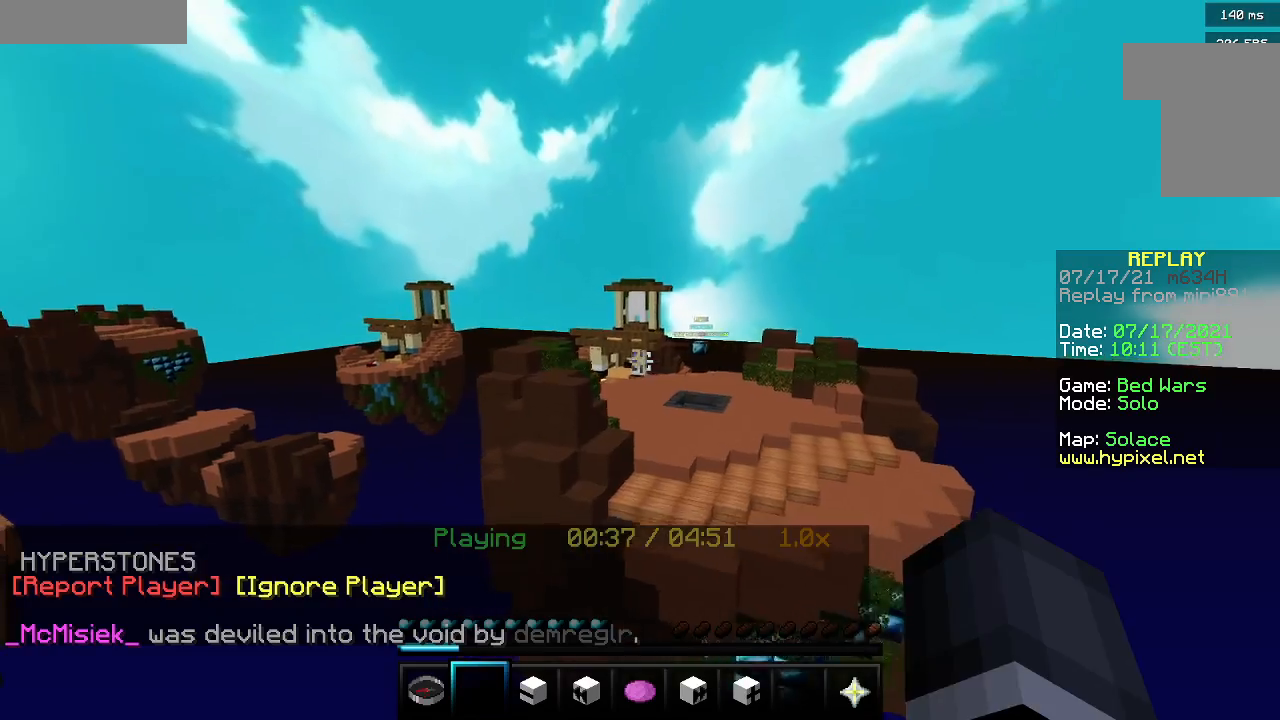
{"keys": ["w"], "mouse": [], "events": [[150, "a", "down"], [283, "mouse_left", "up"], [317, "mouse_right", "up"], [333, "a", "up"]]}
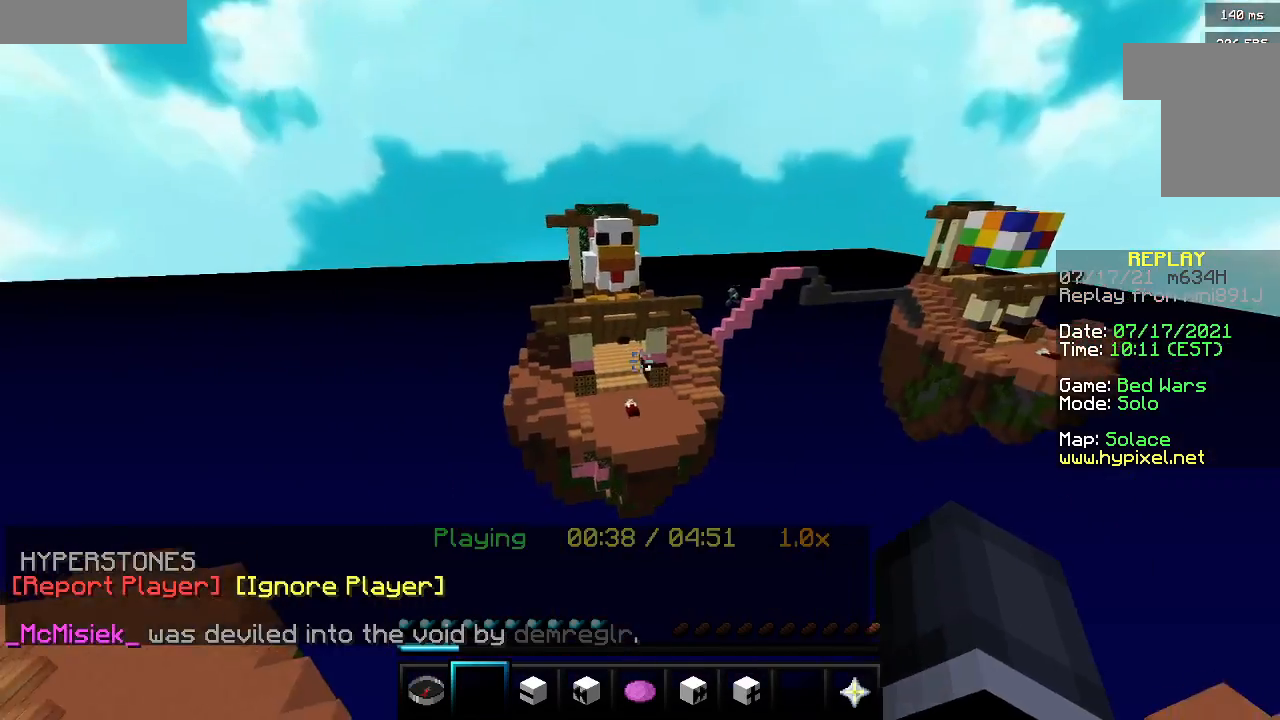
{"keys": ["w"], "mouse": [], "events": []}
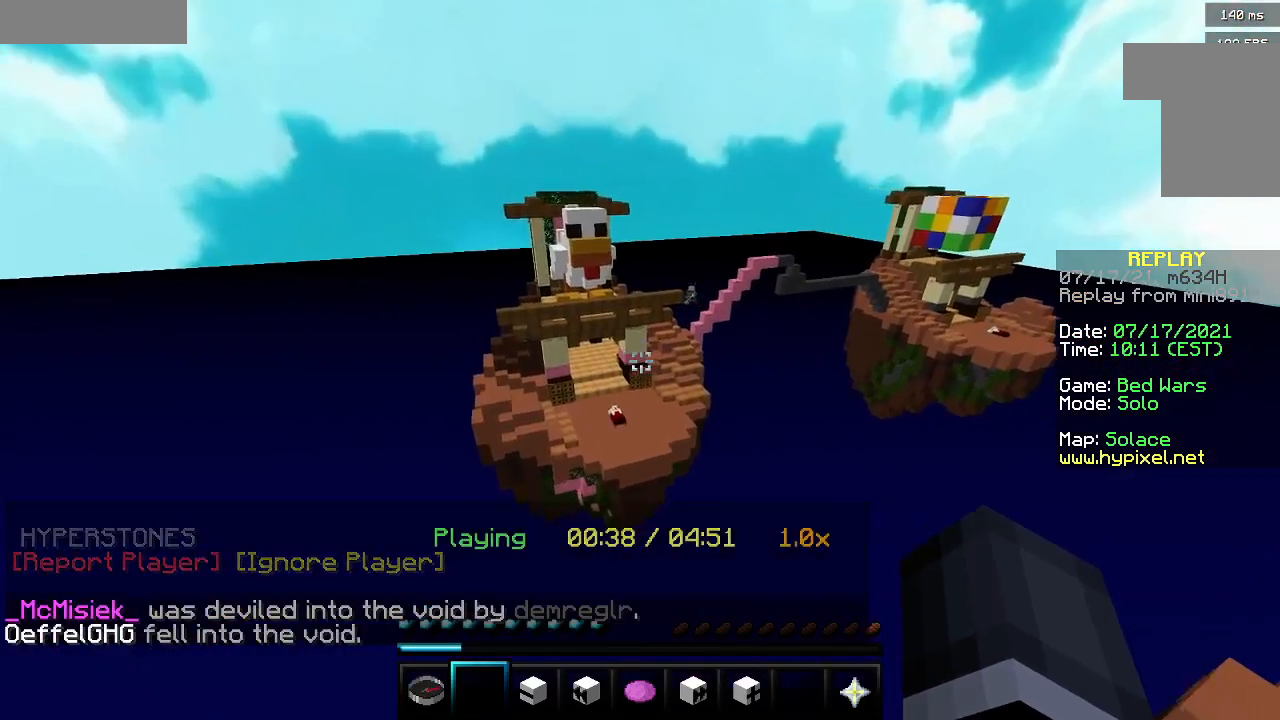
{"keys": ["d", "w"], "mouse": [], "events": [[67, "mouse_left", "down"], [83, "mouse_right", "down"], [267, "mouse_left", "up"], [283, "d", "down"], [333, "mouse_right", "up"]]}
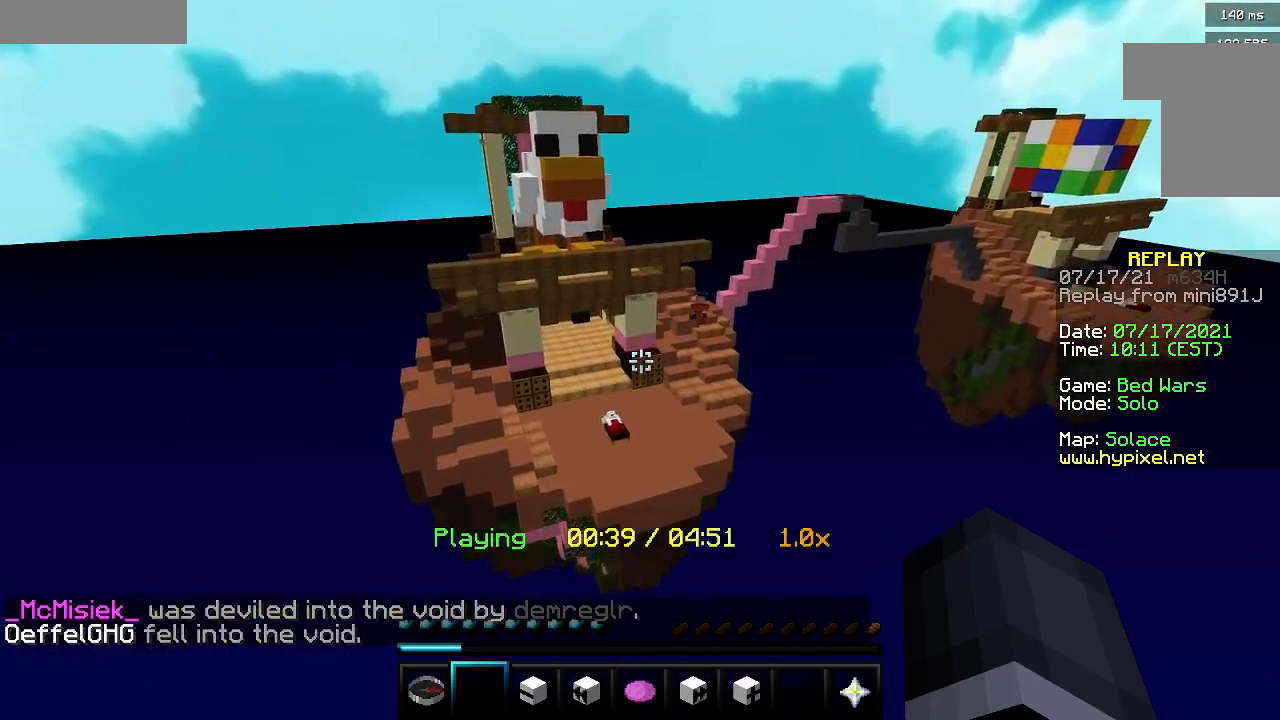
{"keys": ["a", "d", "w"], "mouse": [], "events": [[383, "a", "down"]]}
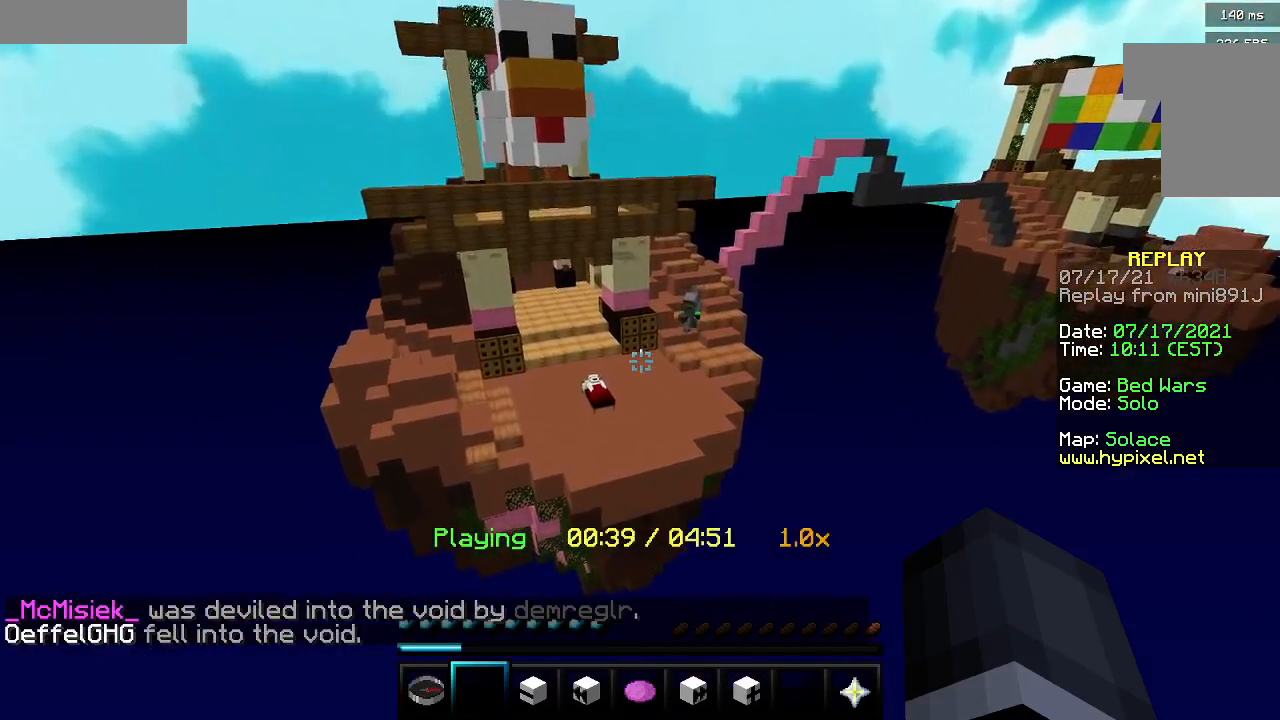
{"keys": ["a", "d", "w"], "mouse": [], "events": []}
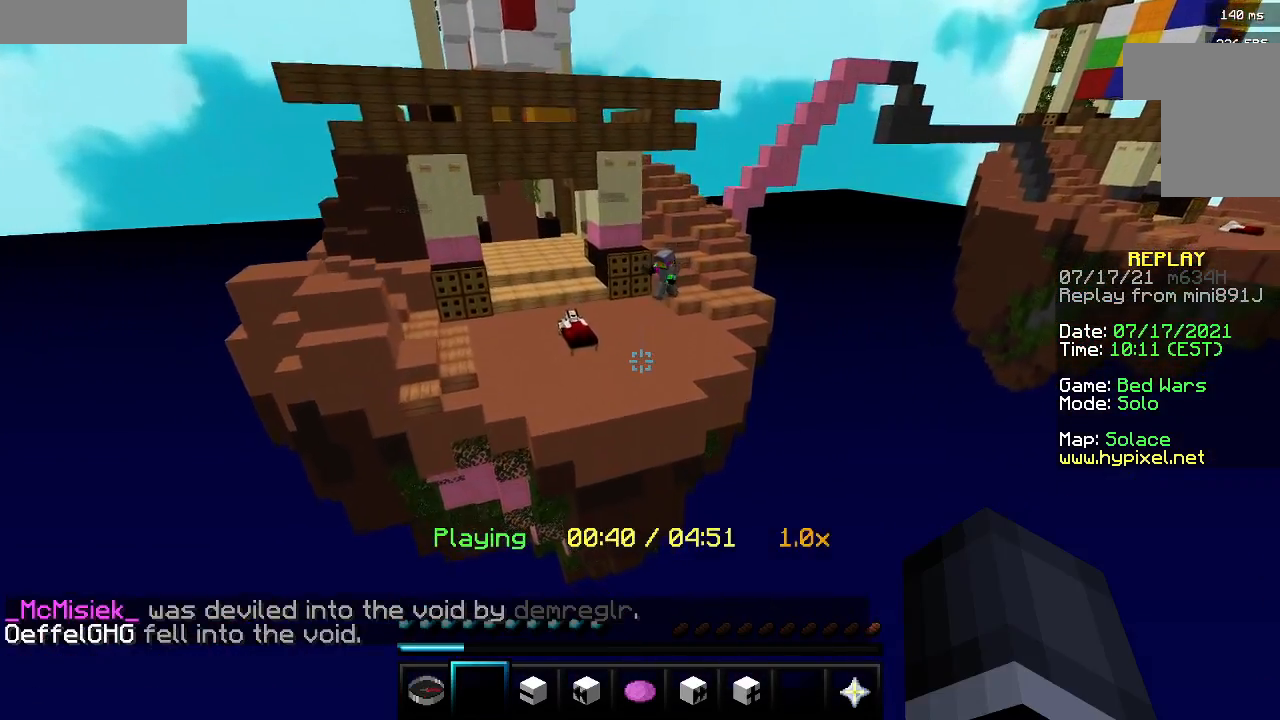
{"keys": [], "mouse": [], "events": [[50, "w", "up"], [150, "a", "up"], [217, "d", "up"]]}
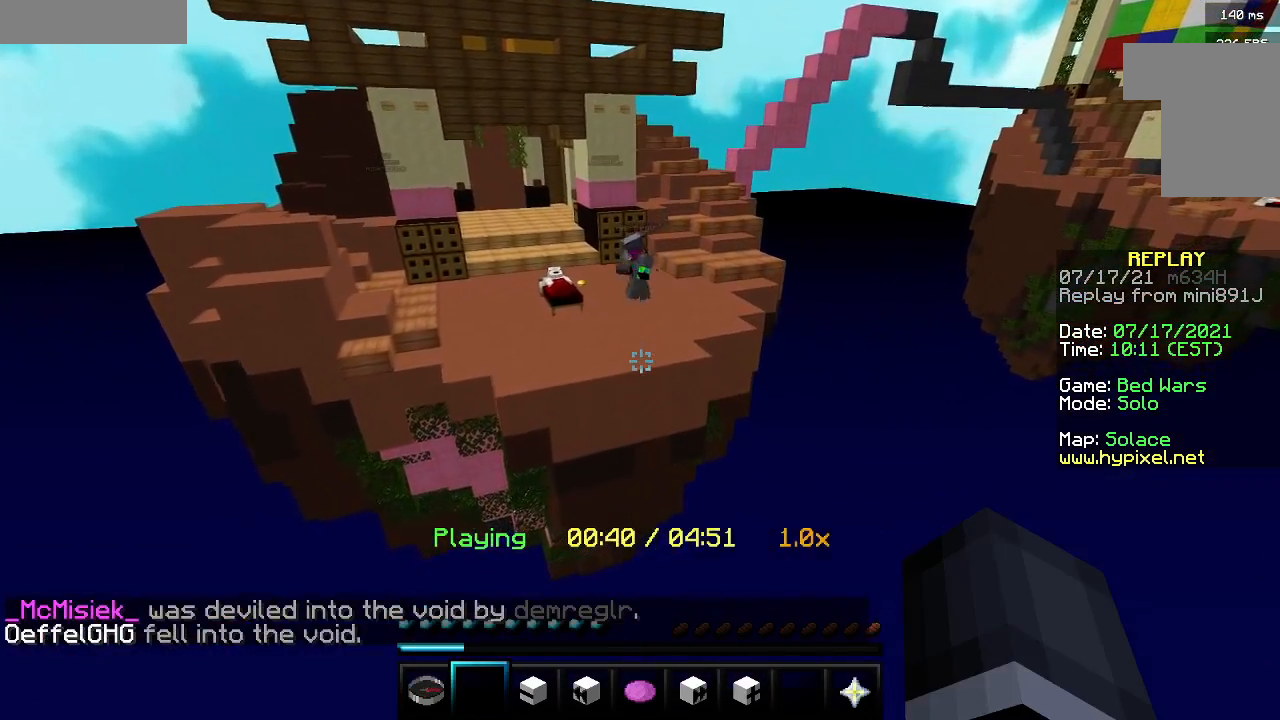
{"keys": [], "mouse": [], "events": []}
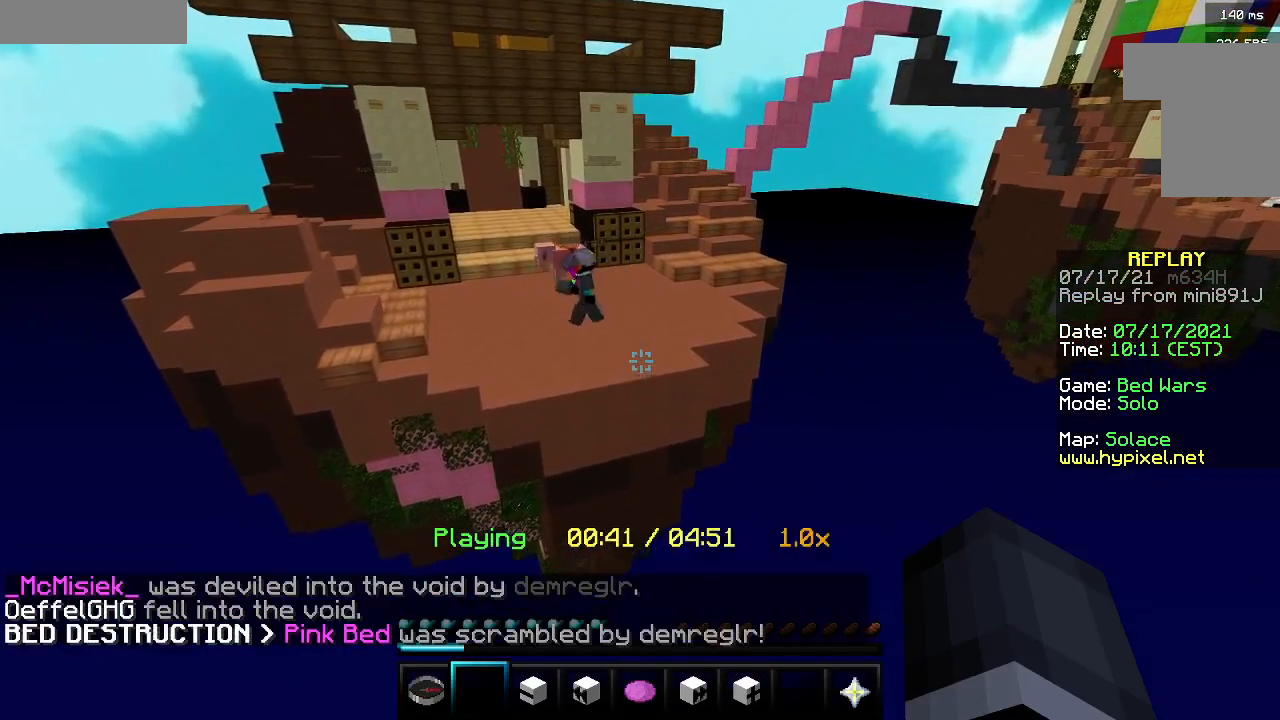
{"keys": [], "mouse": [], "events": []}
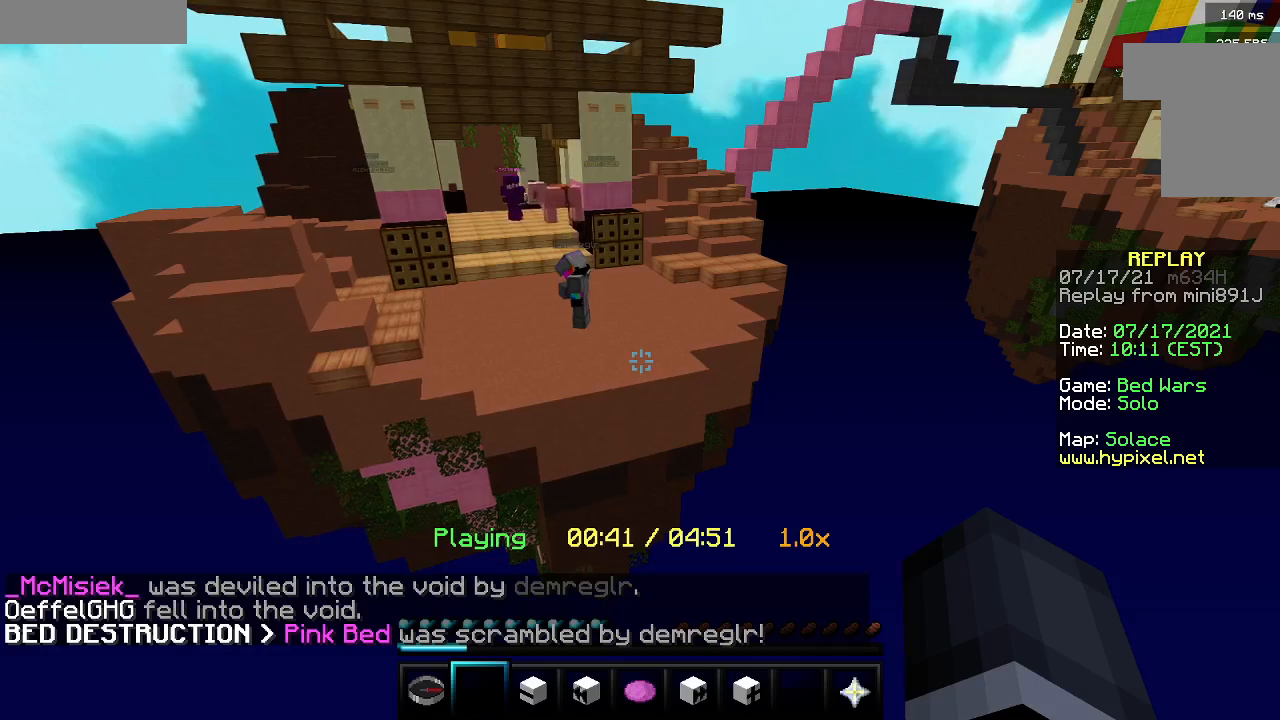
{"keys": ["d", "w"], "mouse": [], "events": [[267, "w", "down"], [300, "d", "down"]]}
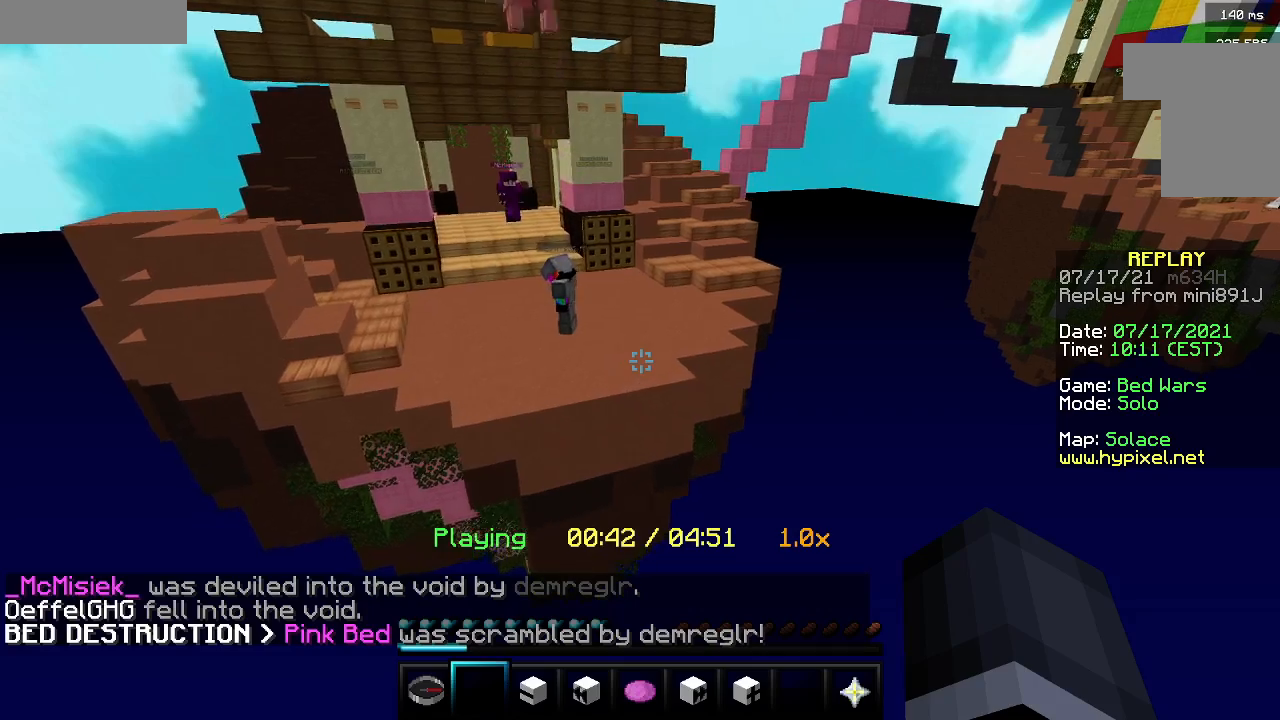
{"keys": ["a"], "mouse": [], "events": [[133, "a", "down"], [383, "w", "up"], [417, "d", "up"]]}
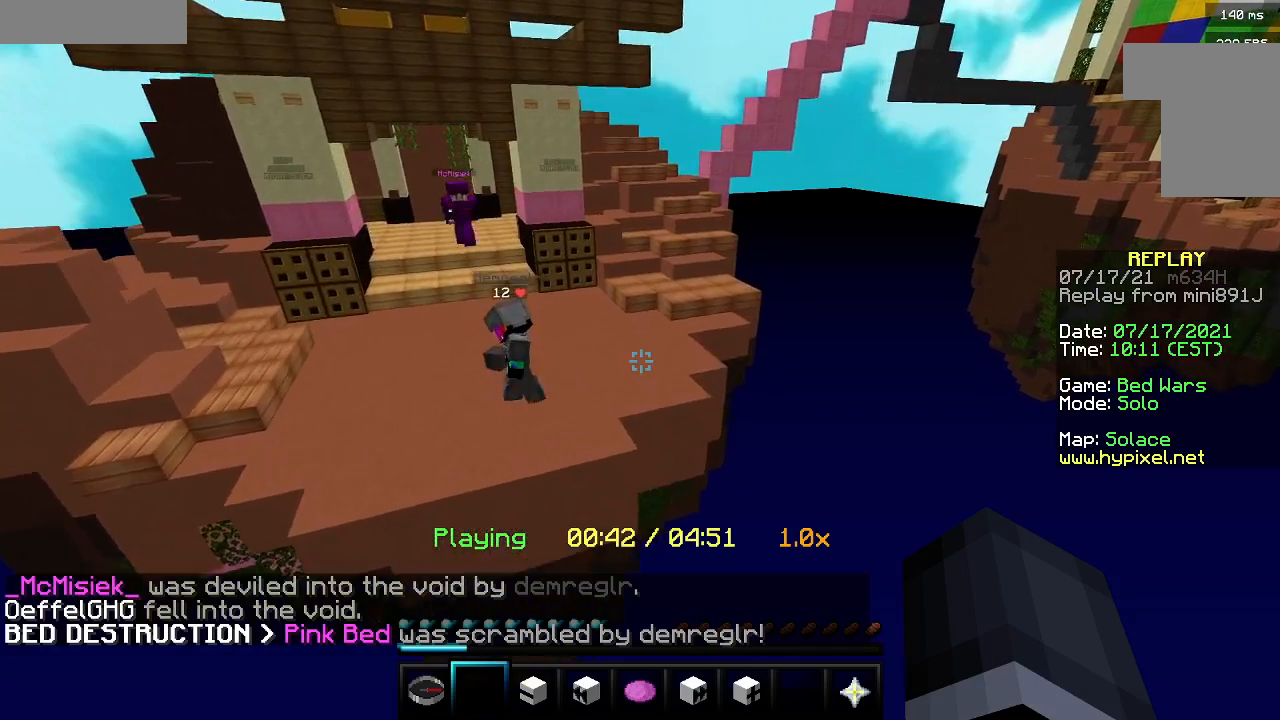
{"keys": [], "mouse": [], "events": [[67, "a", "up"]]}
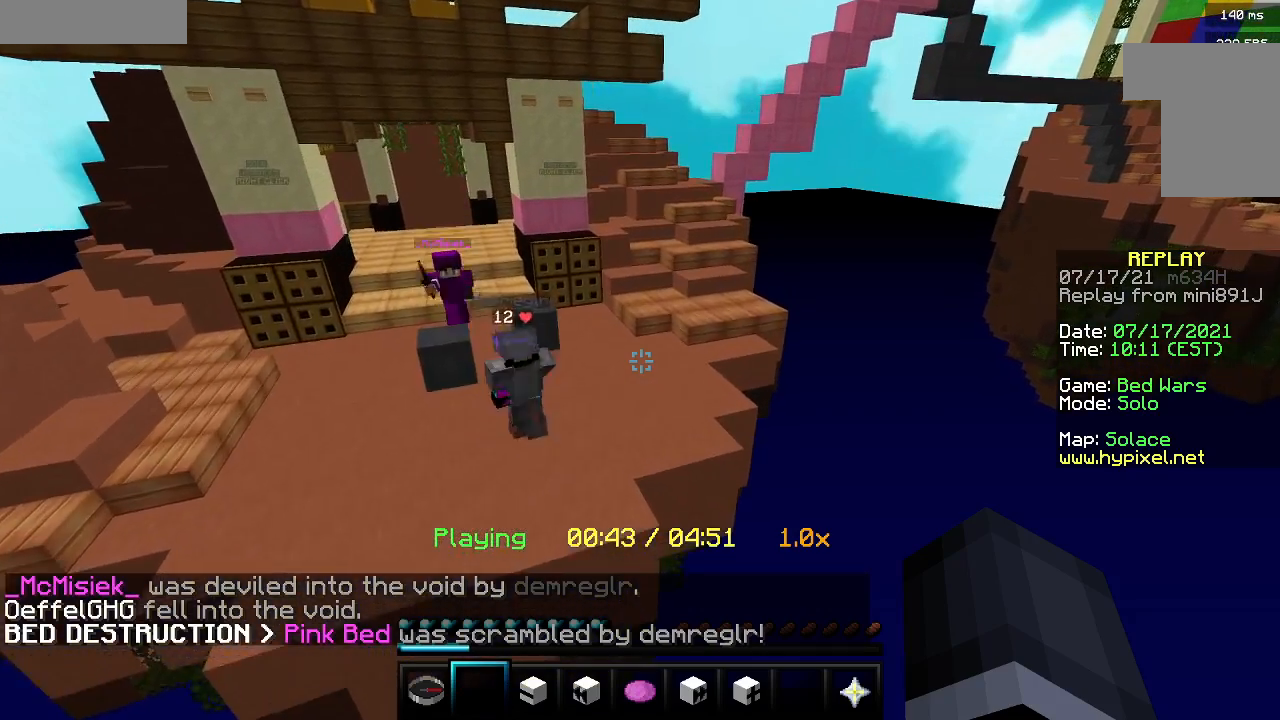
{"keys": [], "mouse": [], "events": []}
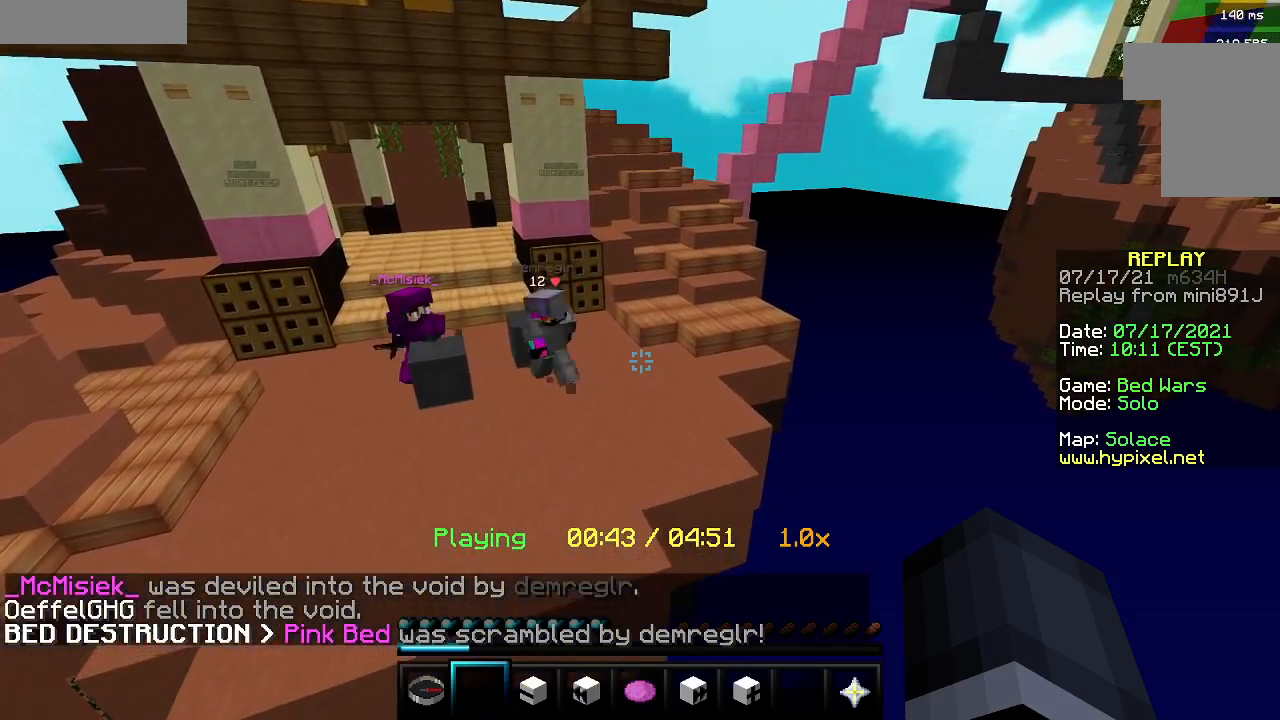
{"keys": [], "mouse": [], "events": []}
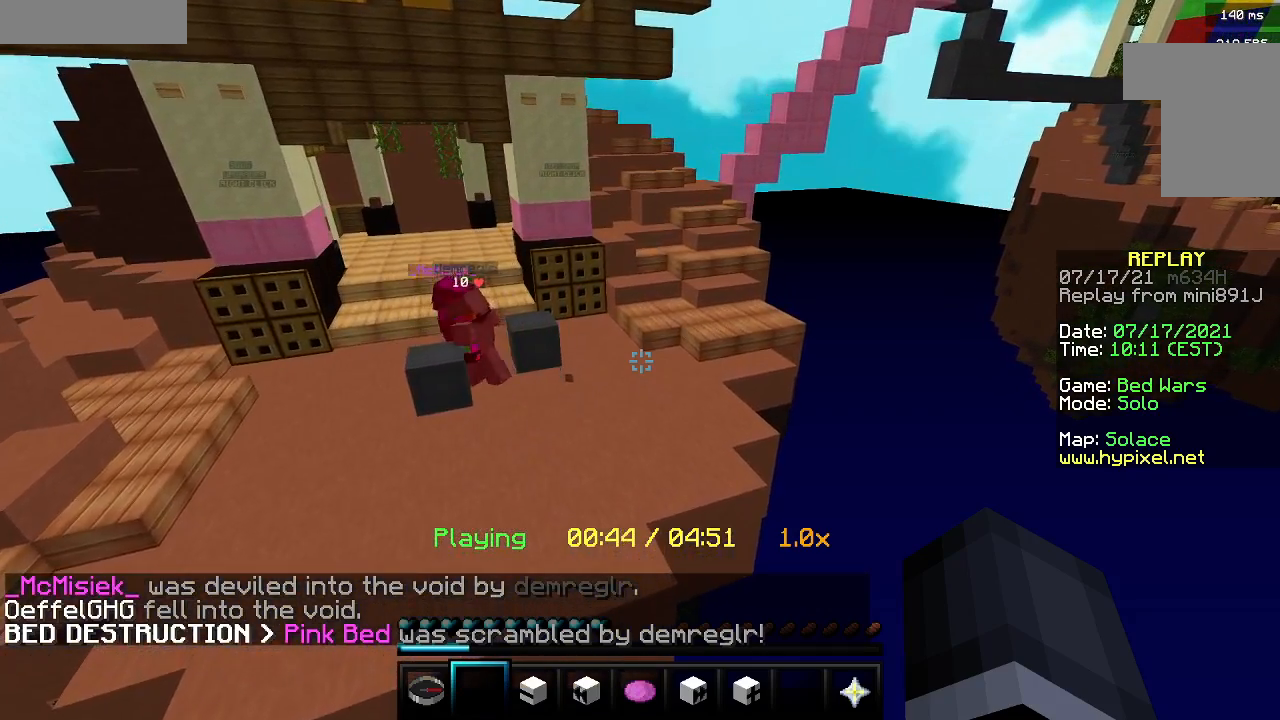
{"keys": [], "mouse": [], "events": []}
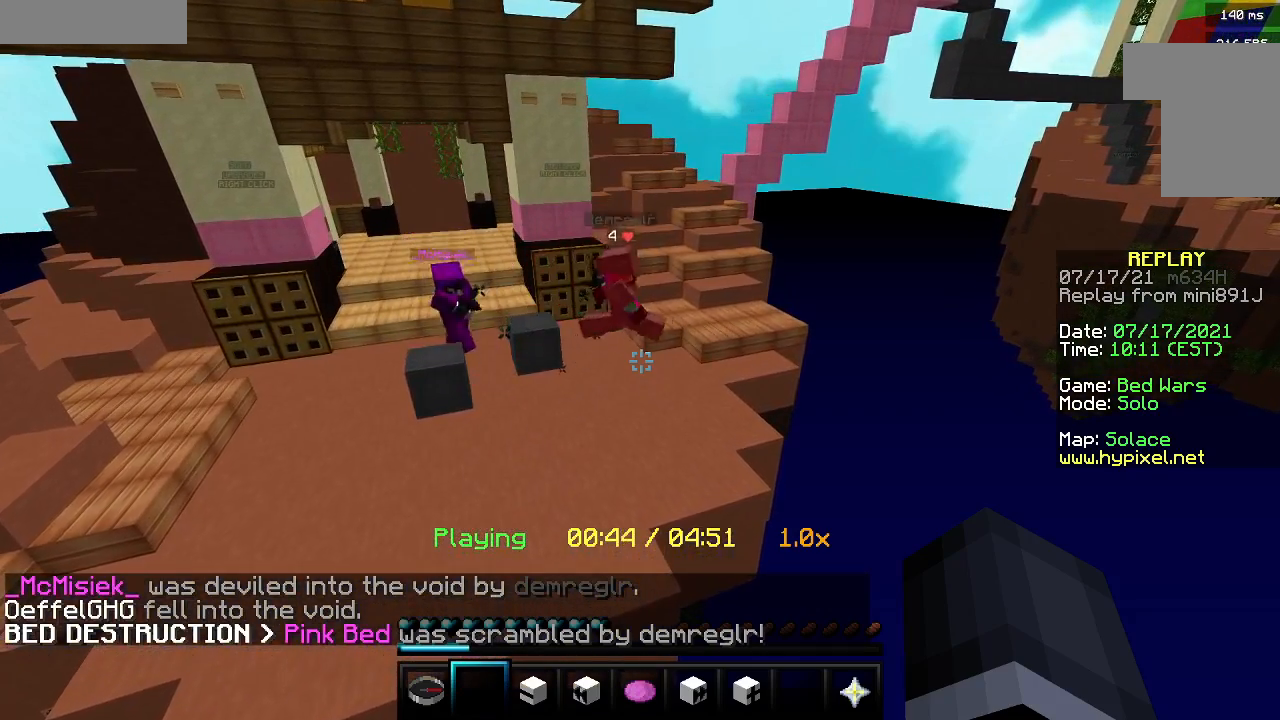
{"keys": [], "mouse": [], "events": []}
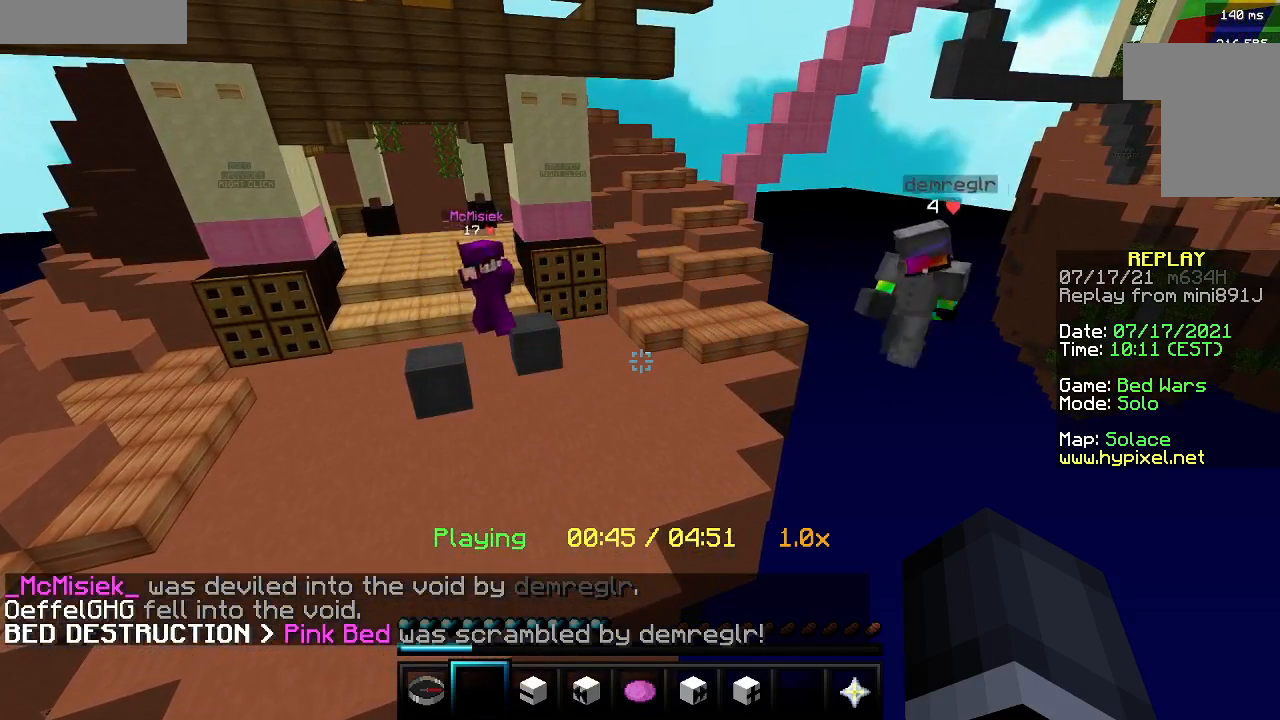
{"keys": [], "mouse": [], "events": []}
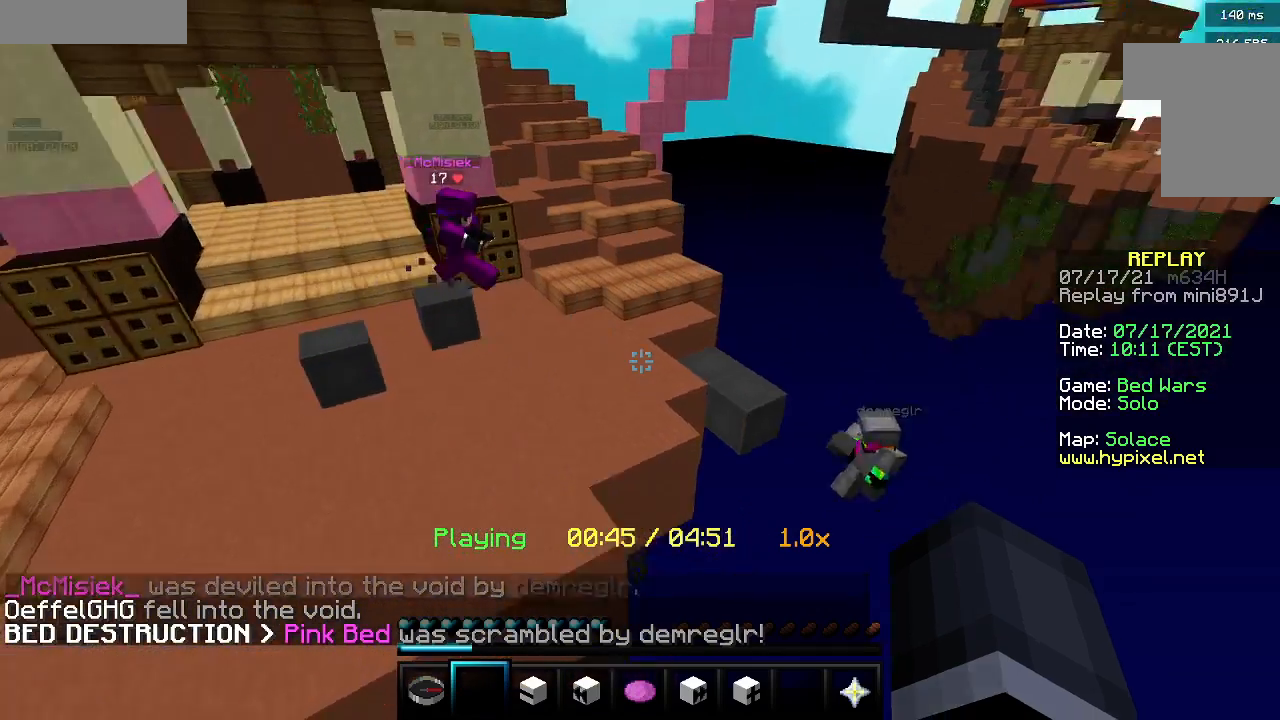
{"keys": [], "mouse": ["left", "right"], "events": [[167, "mouse_left", "down"], [183, "mouse_right", "down"]]}
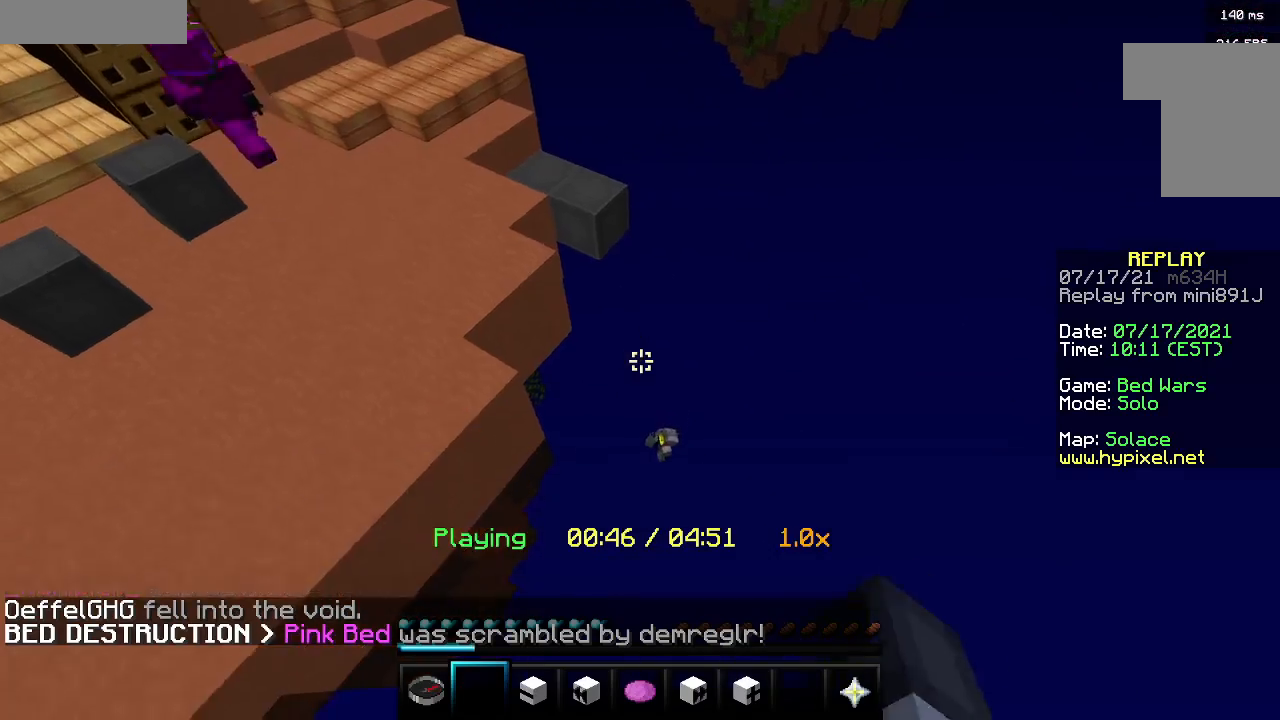
{"keys": [], "mouse": [], "events": [[67, "mouse_left", "up"], [467, "mouse_right", "up"]]}